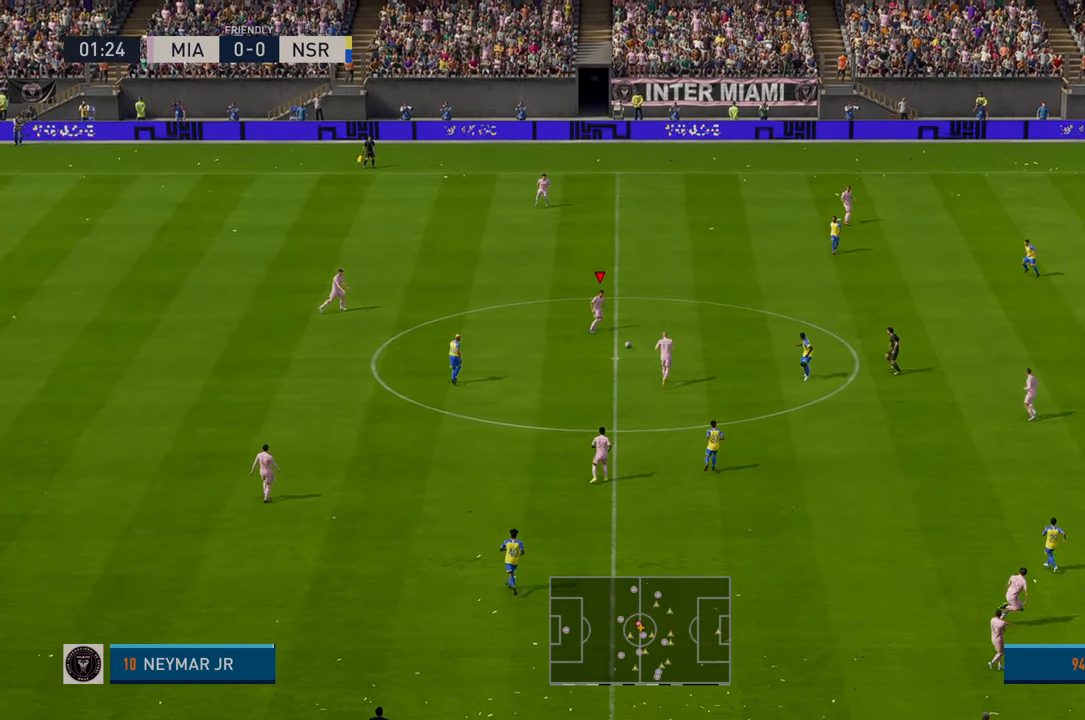
Gameplay with a controller (Xbox layout); each line is a JSON object with the inputs held at the frame after it. "events" lists button and stick changes between this image and that frame as [ms after this image, input, new state], when the widget could be followed in between. Not read: L3 R3 right_stick.
{"buttons": ["R2"], "left_stick": "right", "events": [[234, "left_stick", "right"]]}
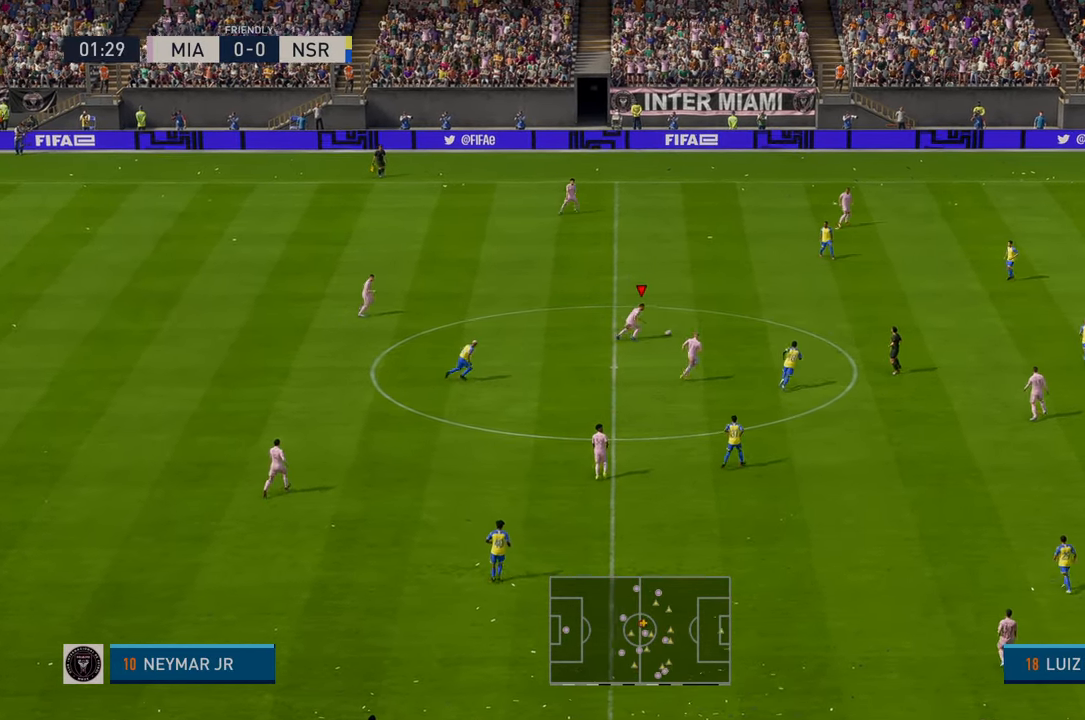
{"buttons": ["R2"], "left_stick": "right", "events": [[267, "R2", "up"], [317, "R2", "down"]]}
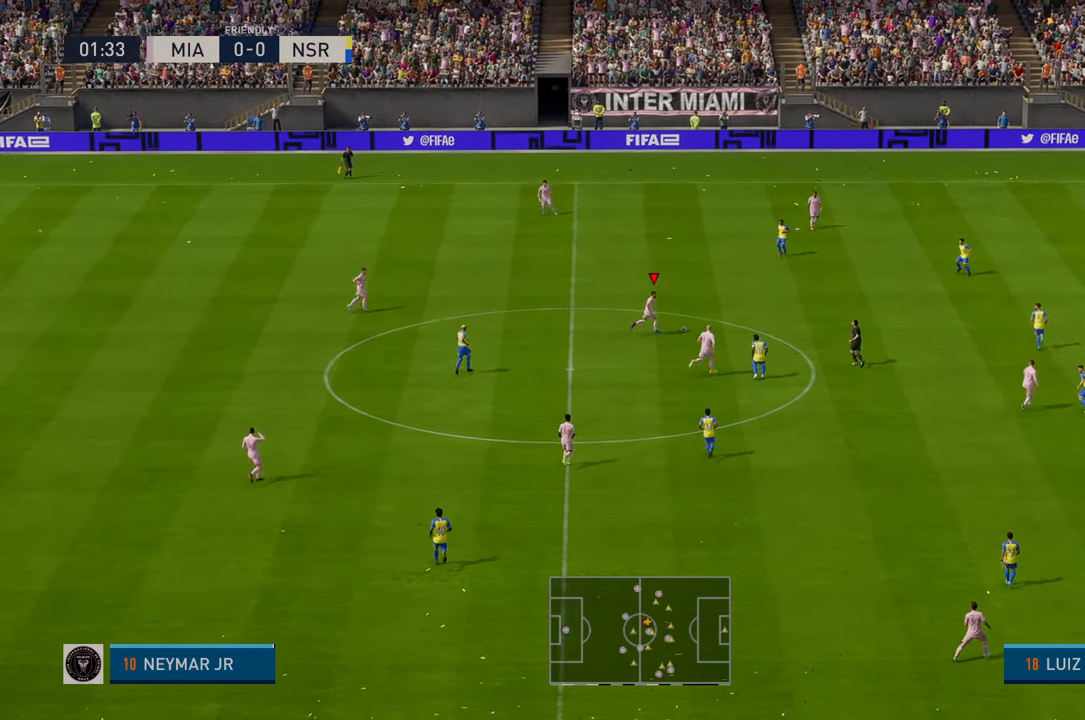
{"buttons": ["Y", "R2"], "left_stick": "down-right", "events": [[67, "L1", "down"], [84, "R2", "up"], [134, "R2", "down"], [234, "L1", "up"], [384, "Y", "down"], [500, "left_stick", "down-right"]]}
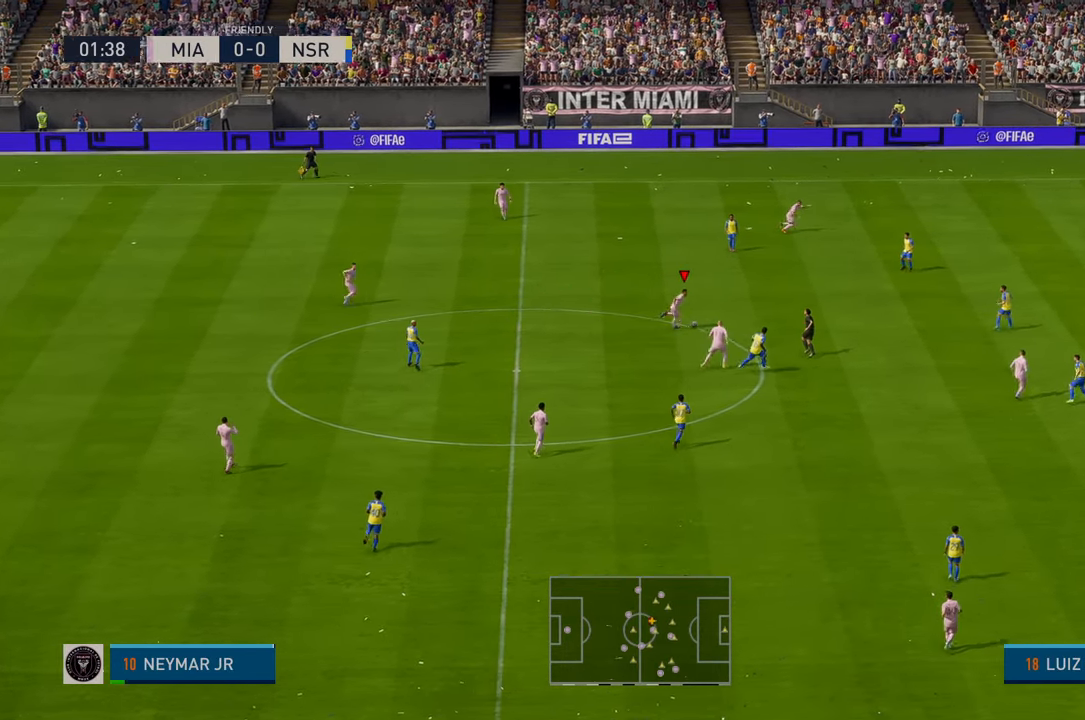
{"buttons": ["R2"], "left_stick": "right", "events": [[100, "Y", "up"], [234, "left_stick", "right"]]}
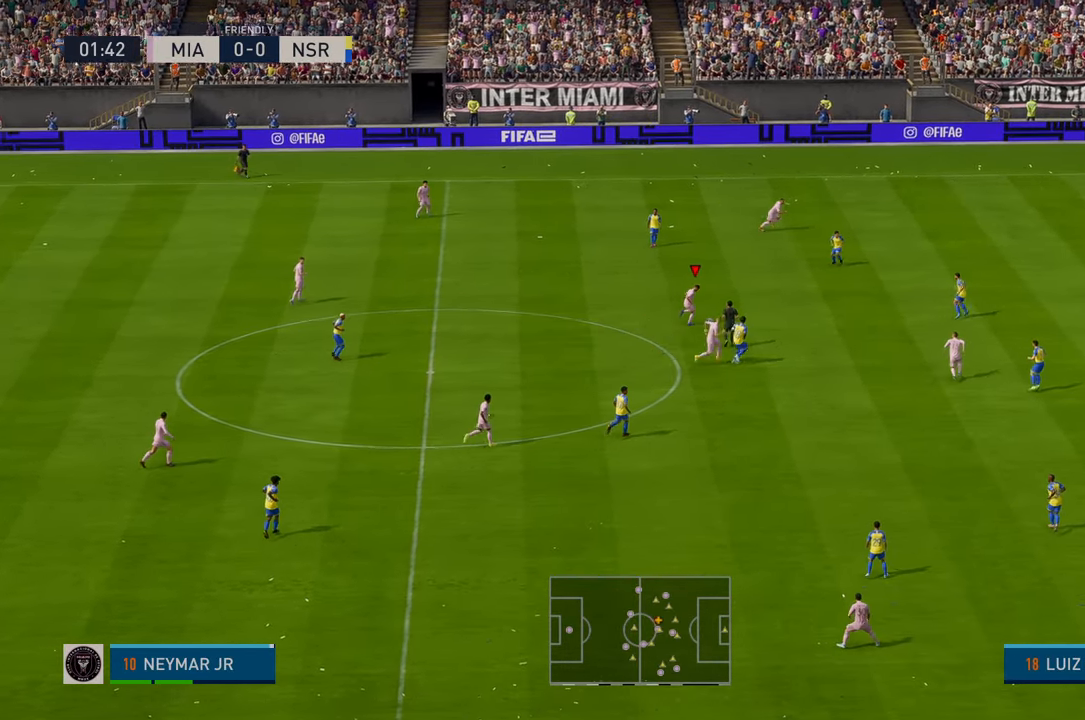
{"buttons": ["R2"], "left_stick": "down-right", "events": [[317, "left_stick", "down-right"]]}
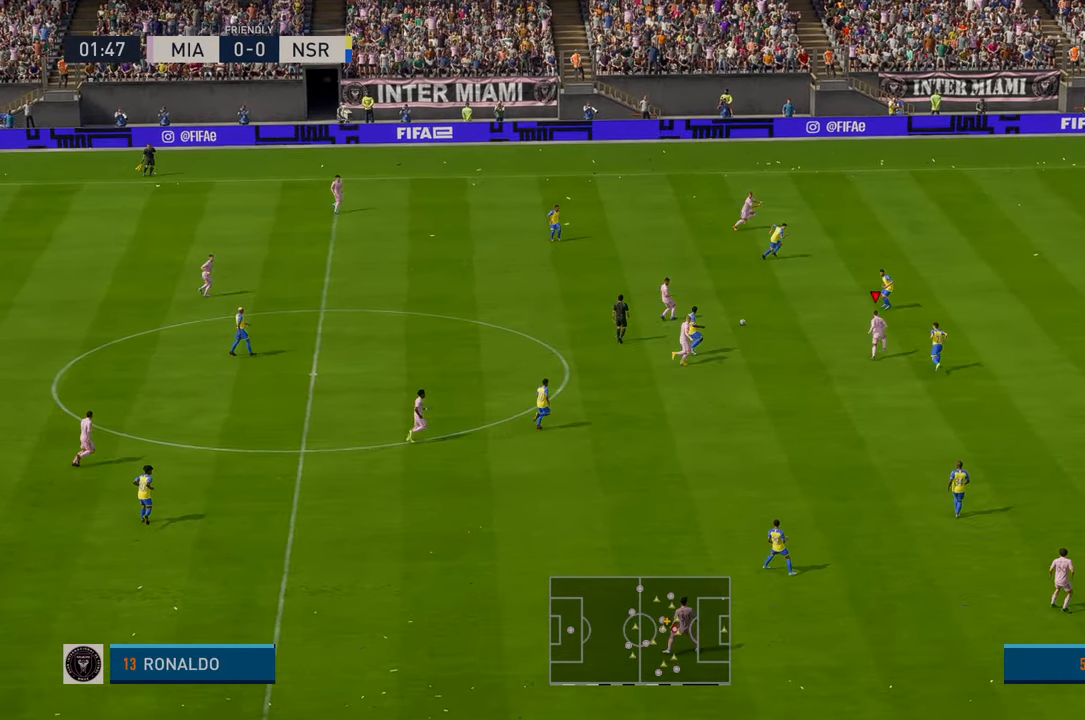
{"buttons": ["R2"], "left_stick": "down", "events": [[84, "left_stick", "down"], [200, "left_stick", "down-right"], [317, "R2", "up"], [334, "left_stick", "down"], [434, "R2", "down"]]}
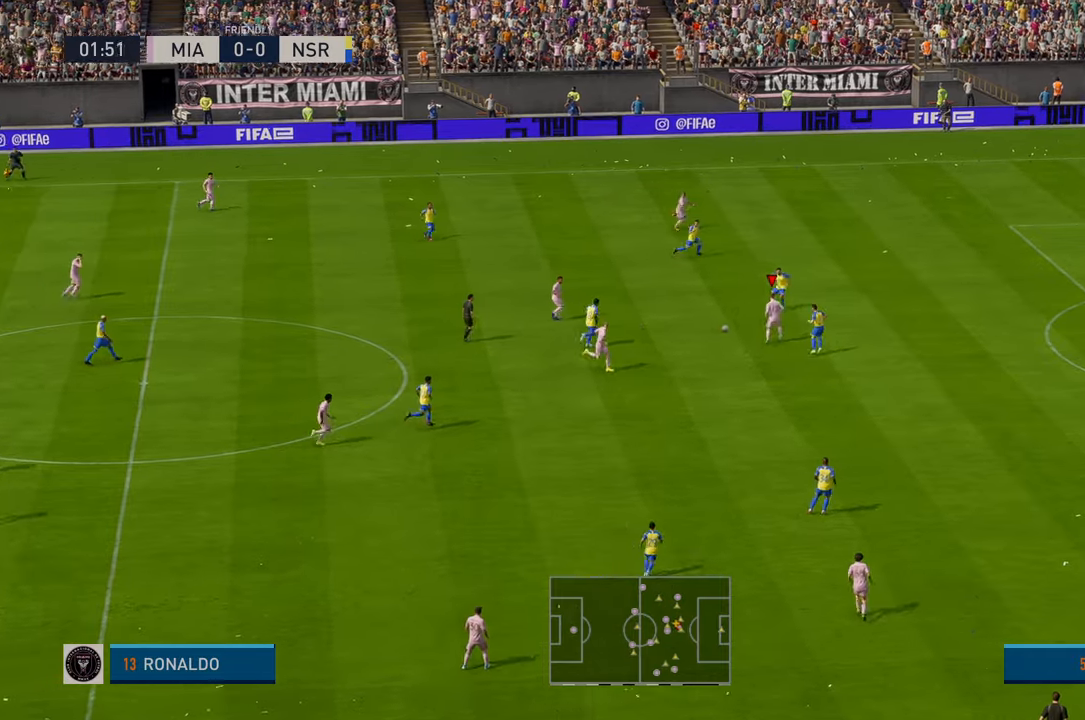
{"buttons": ["R2"], "left_stick": "down", "events": [[234, "left_stick", "down-left"], [350, "left_stick", "down"]]}
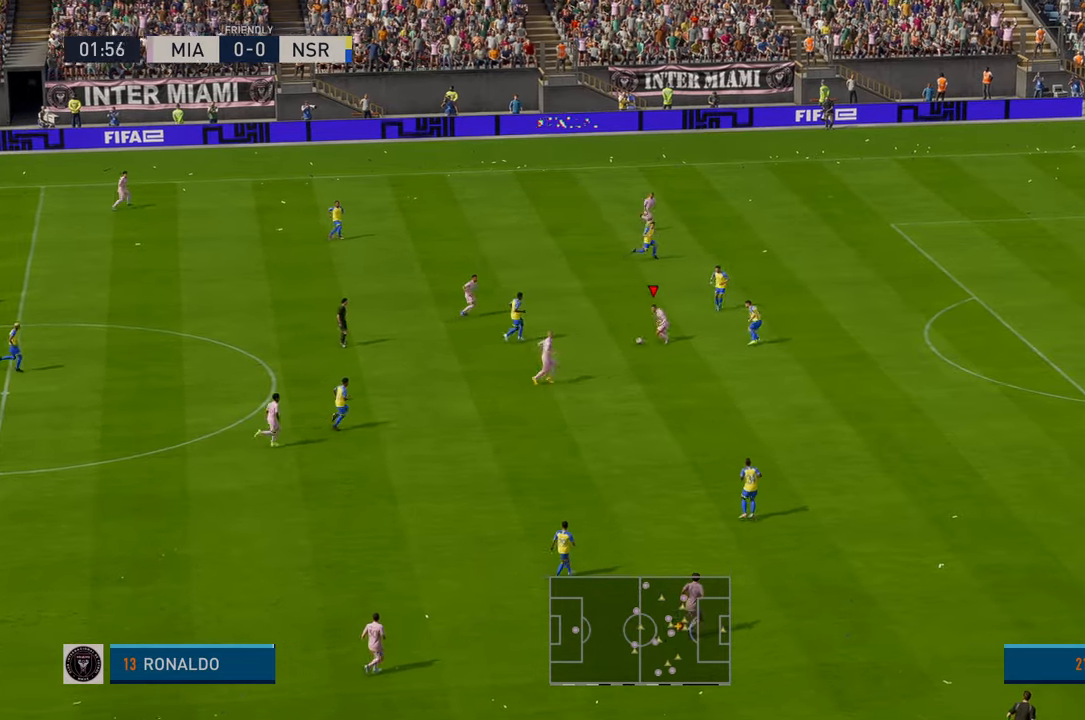
{"buttons": ["A", "R2"], "left_stick": "down-right", "events": [[184, "L1", "down"], [200, "left_stick", "down-right"], [350, "L1", "up"], [417, "A", "down"]]}
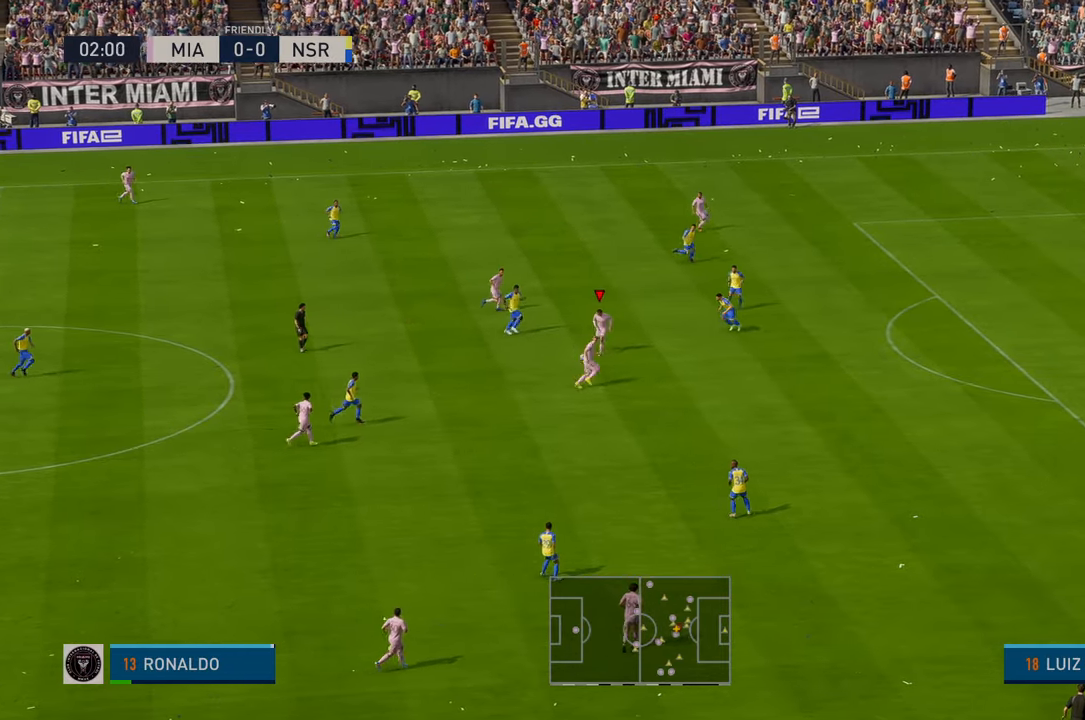
{"buttons": ["R2"], "left_stick": "right", "events": [[50, "A", "up"], [384, "left_stick", "right"]]}
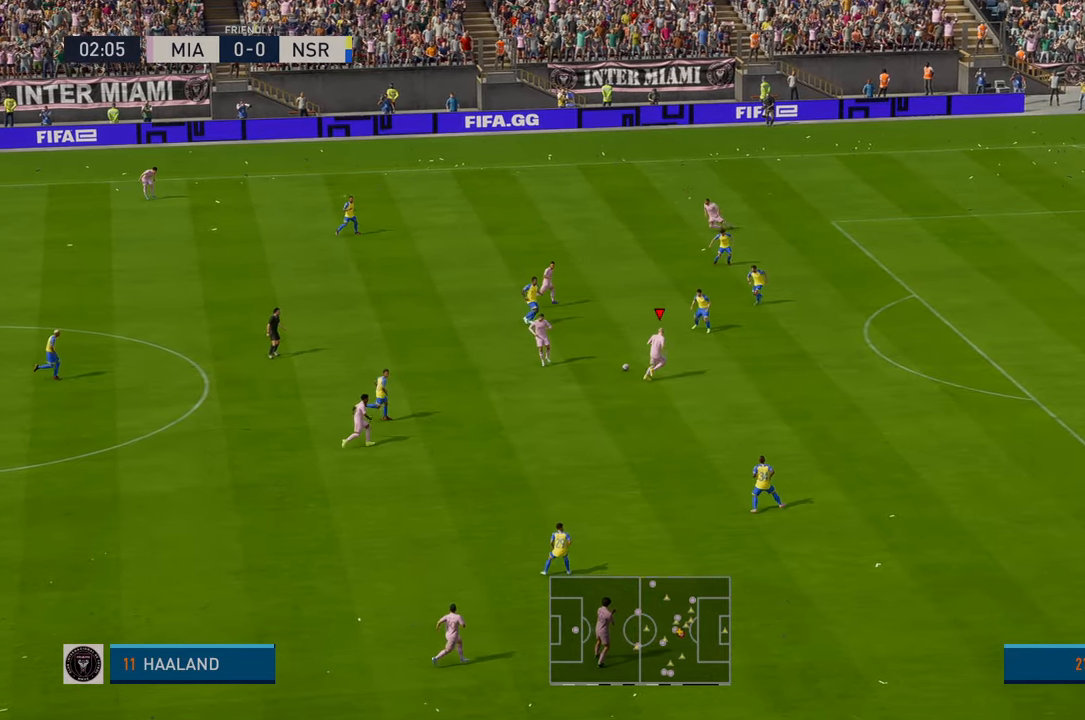
{"buttons": ["R2"], "left_stick": "right", "events": []}
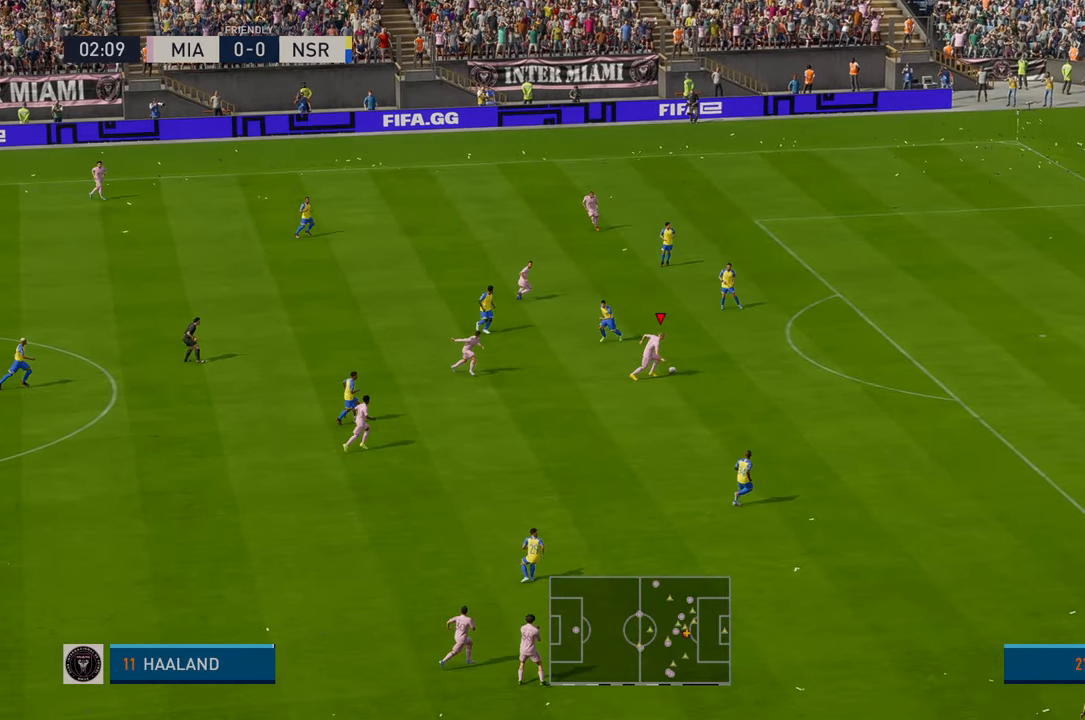
{"buttons": ["B", "Y", "R2"], "left_stick": "right", "events": [[450, "R2", "up"], [450, "Y", "down"], [500, "B", "down"], [500, "R2", "down"]]}
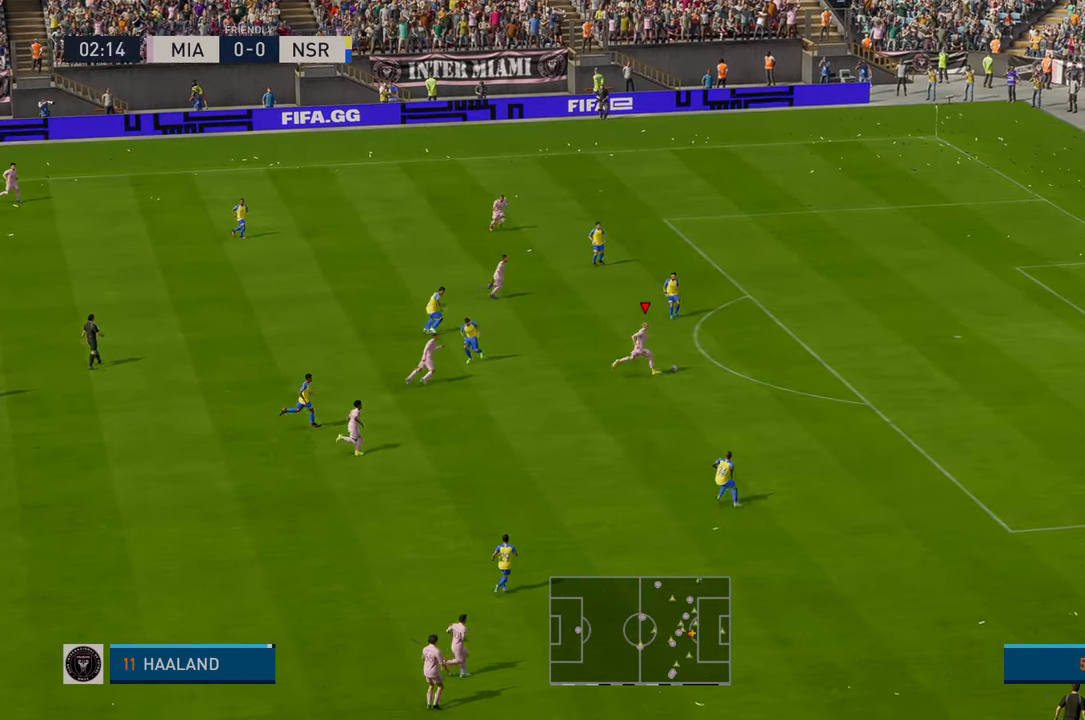
{"buttons": ["R2"], "left_stick": "up-right", "events": [[17, "Y", "up"], [50, "B", "up"], [67, "R2", "up"], [200, "R2", "down"], [334, "R2", "up"], [400, "left_stick", "up-right"], [434, "R2", "down"]]}
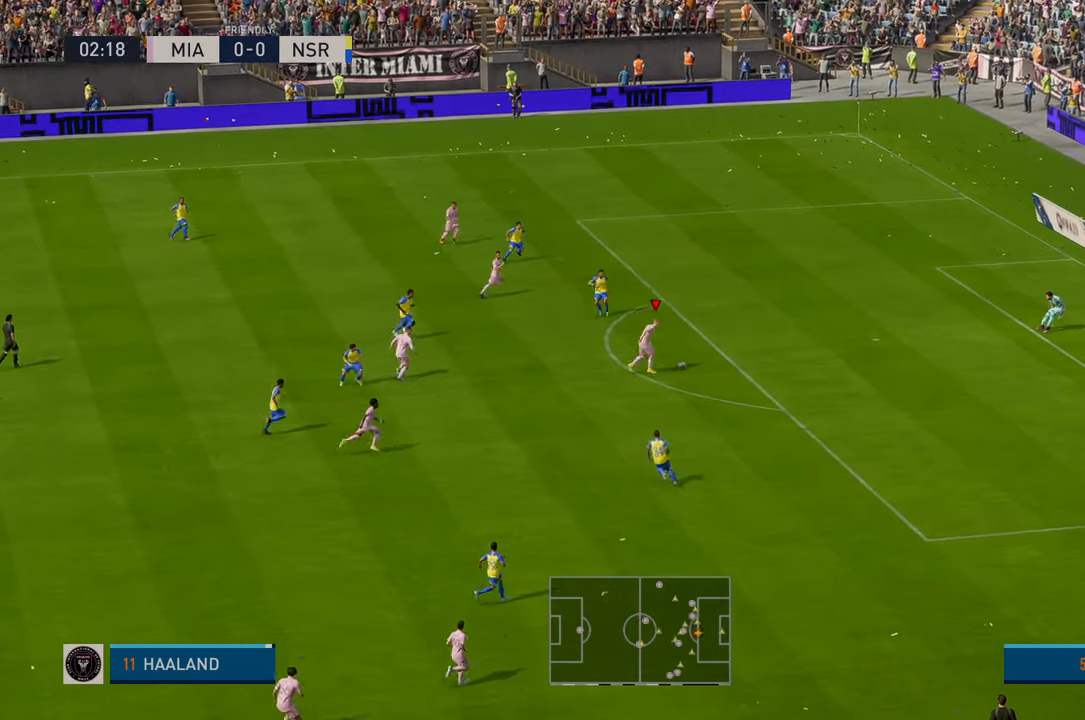
{"buttons": [], "left_stick": "down-right", "events": [[217, "R2", "up"], [334, "left_stick", "down-right"]]}
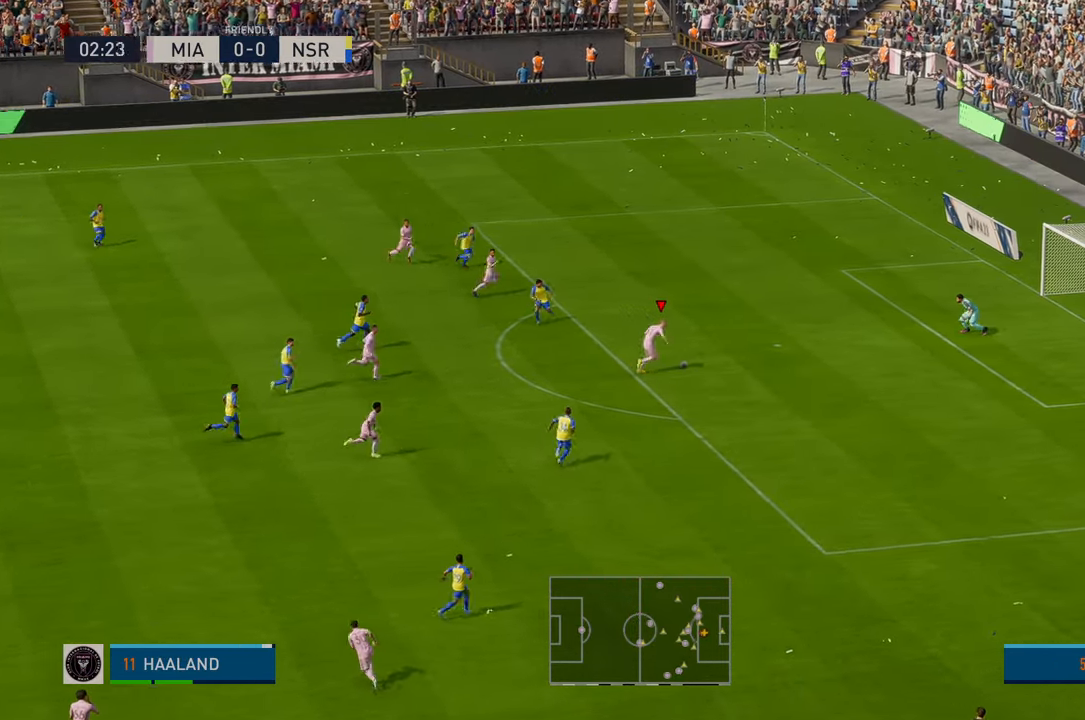
{"buttons": [], "left_stick": "center", "events": [[484, "left_stick", "center"]]}
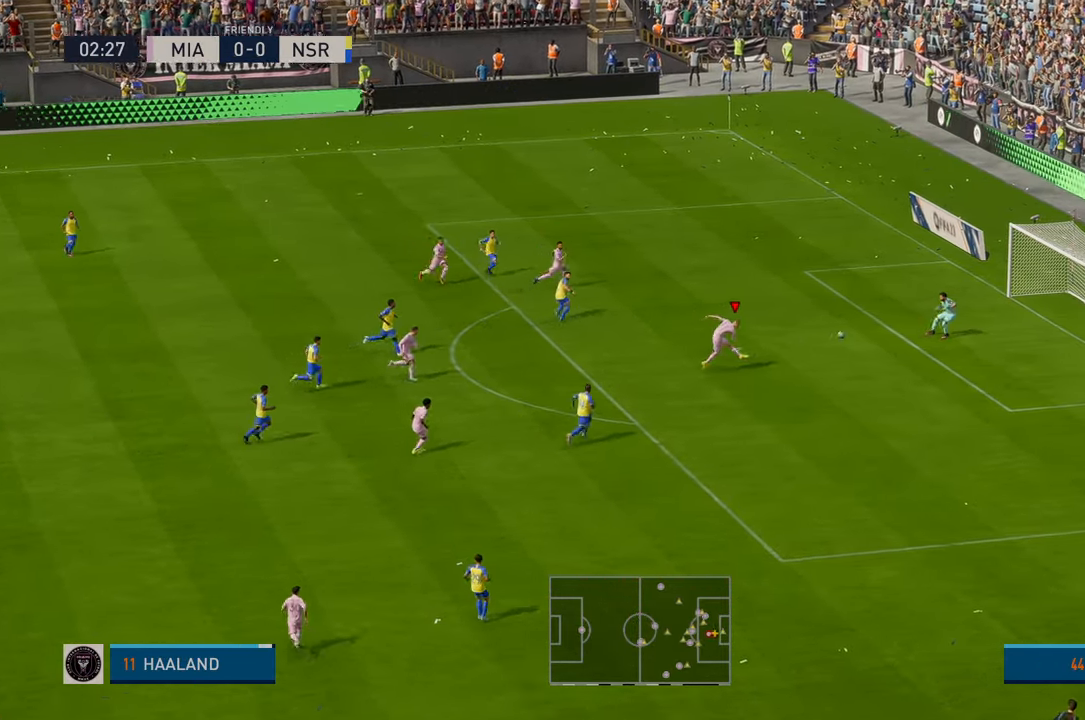
{"buttons": [], "left_stick": "center", "events": []}
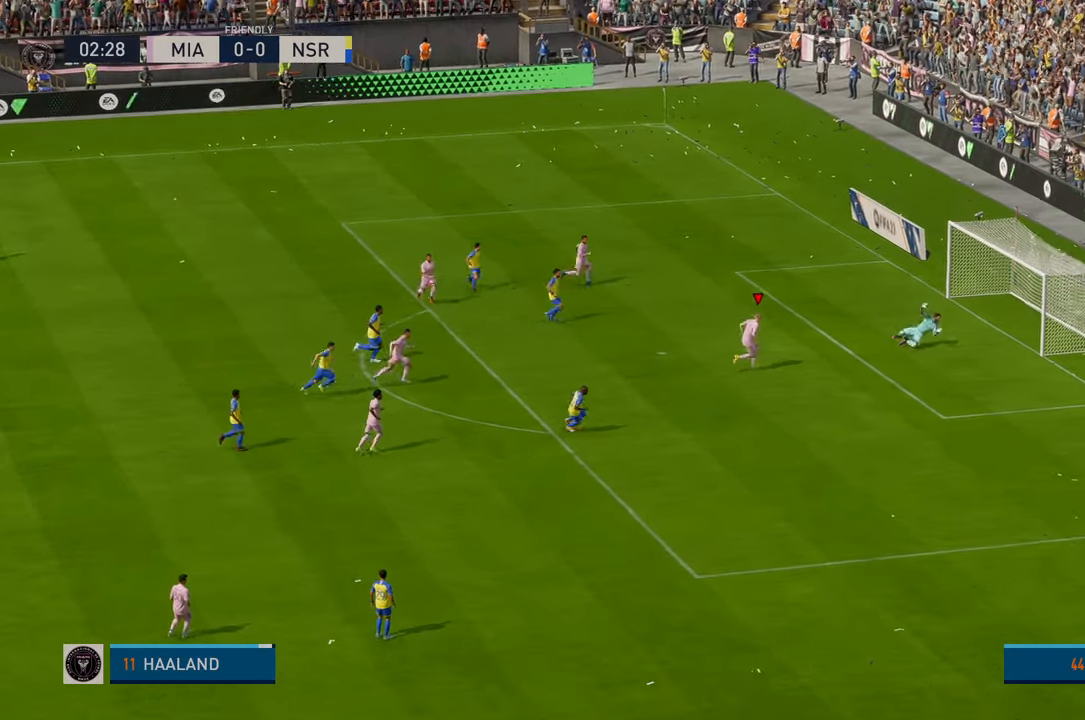
{"buttons": ["A"], "left_stick": "center", "events": [[467, "A", "down"]]}
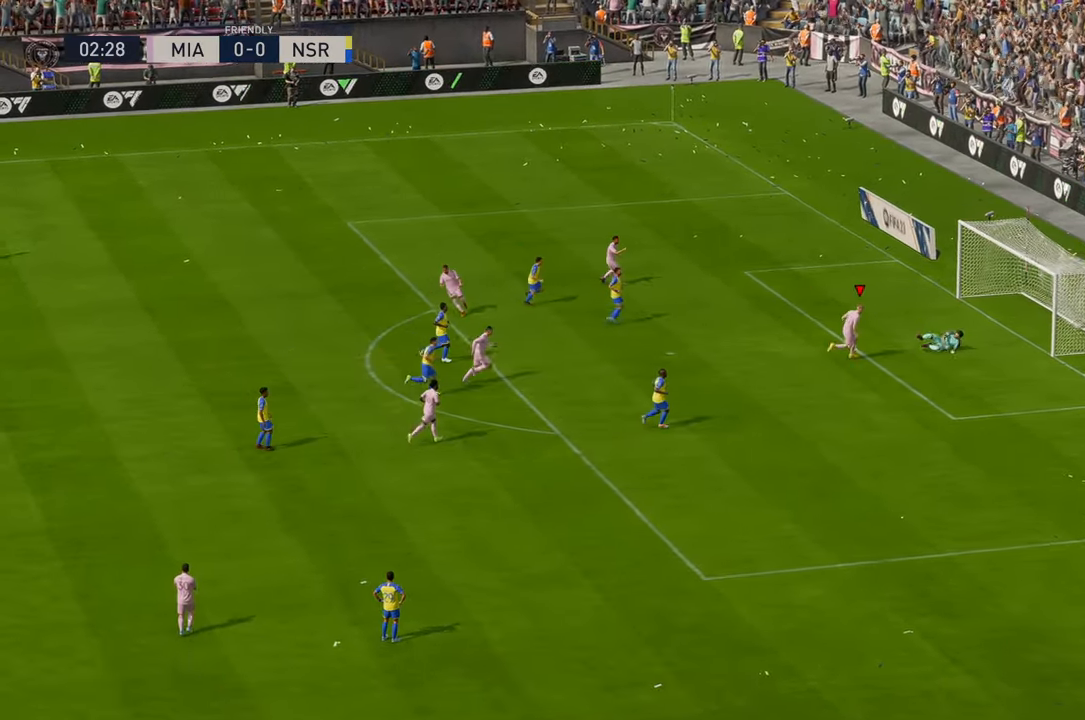
{"buttons": [], "left_stick": "down", "events": [[134, "A", "up"], [467, "left_stick", "down"]]}
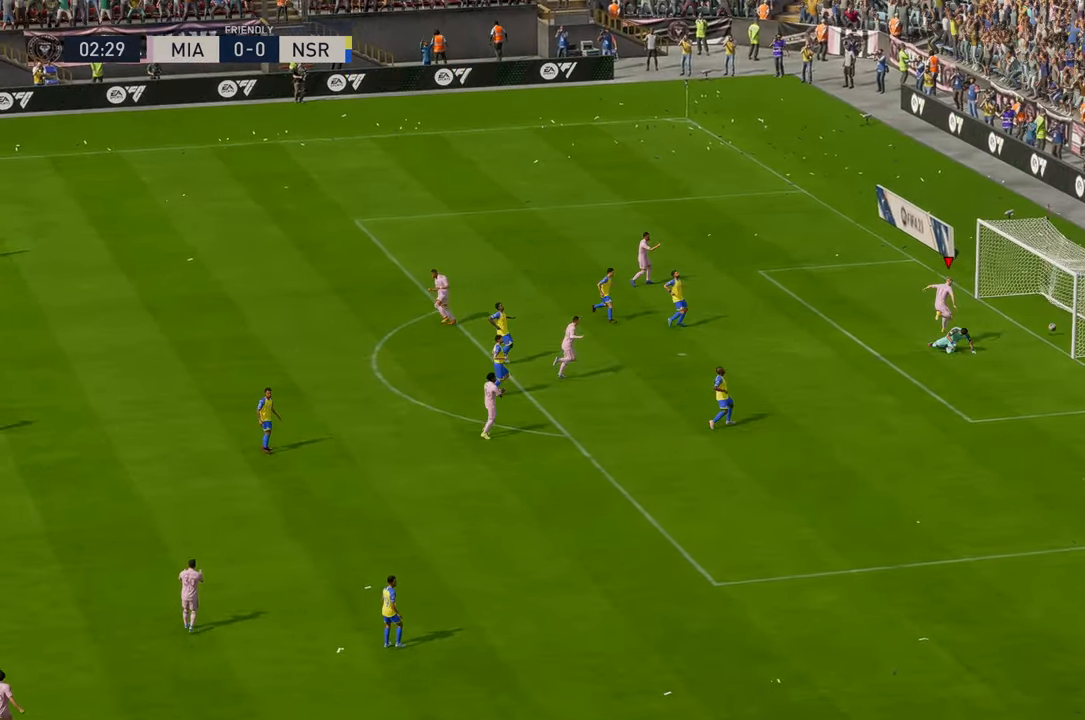
{"buttons": [], "left_stick": "down", "events": []}
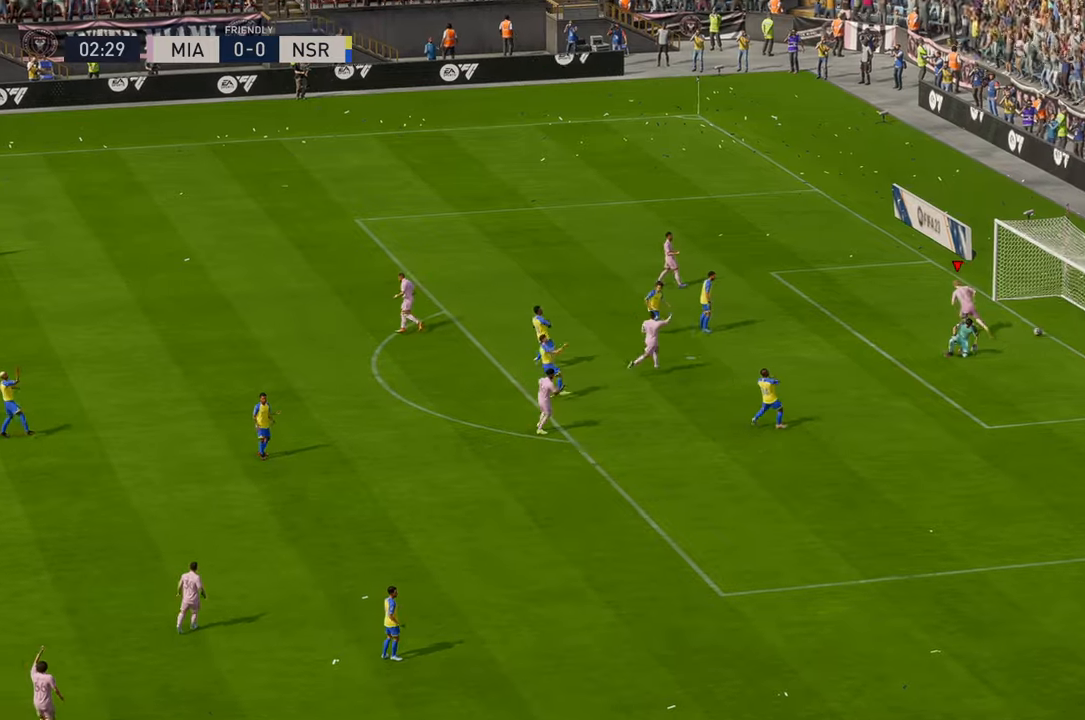
{"buttons": [], "left_stick": "center", "events": [[150, "left_stick", "center"]]}
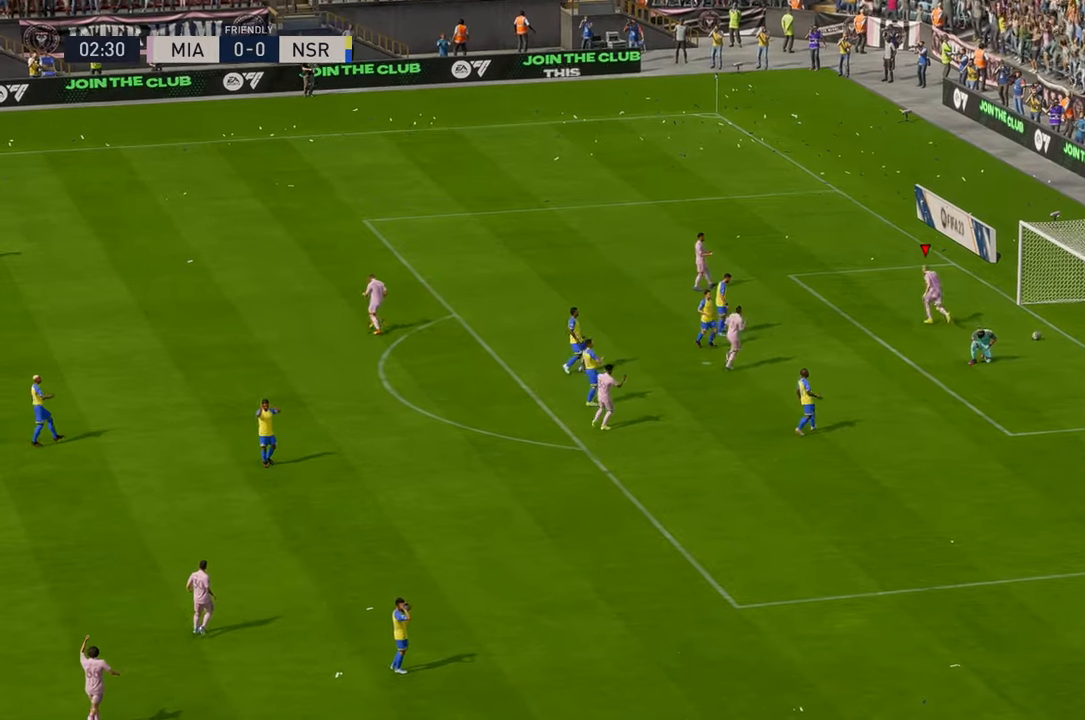
{"buttons": [], "left_stick": "center", "events": [[17, "DPAD_DOWN", "down"], [117, "DPAD_LEFT", "down"], [150, "DPAD_DOWN", "up"], [167, "DPAD_LEFT", "up"], [350, "DPAD_RIGHT", "down"], [434, "DPAD_RIGHT", "up"]]}
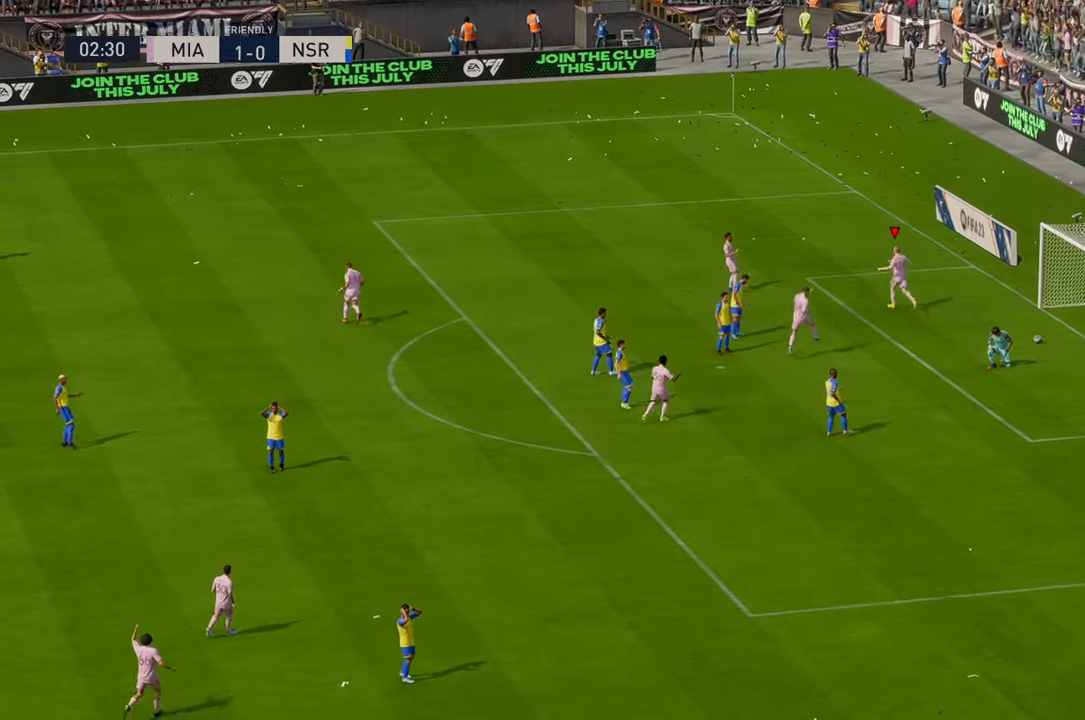
{"buttons": ["DPAD_UP"], "left_stick": "center", "events": [[217, "DPAD_UP", "down"]]}
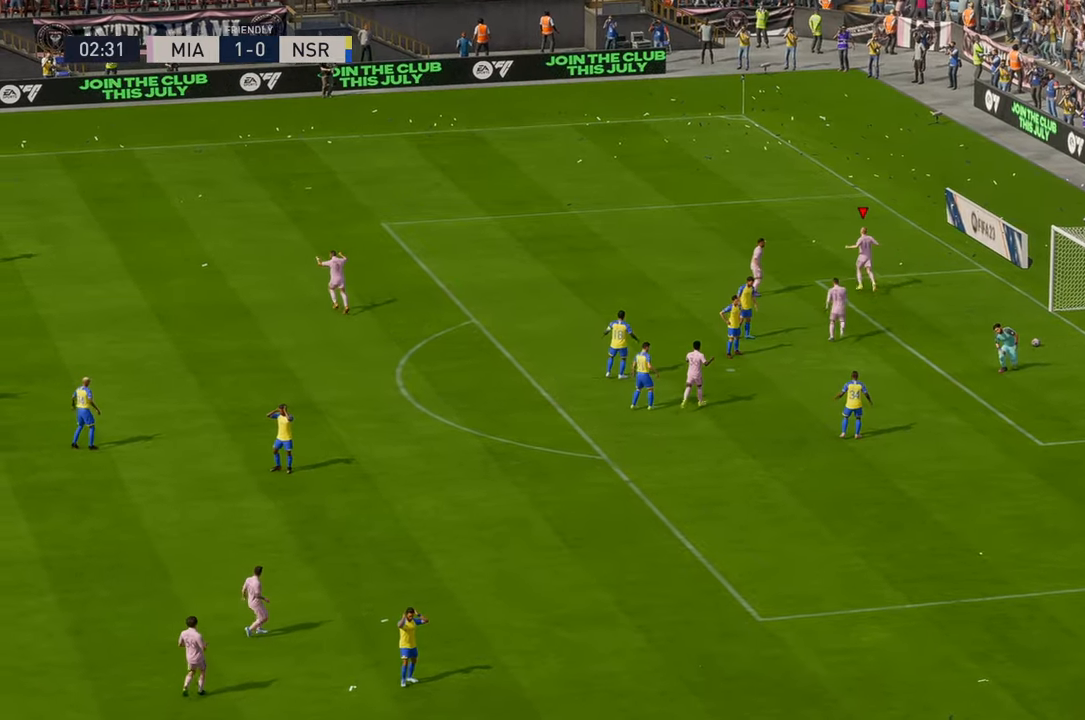
{"buttons": [], "left_stick": "center", "events": [[50, "DPAD_UP", "up"], [200, "DPAD_UP", "down"], [250, "DPAD_UP", "up"], [417, "DPAD_RIGHT", "down"], [467, "DPAD_RIGHT", "up"]]}
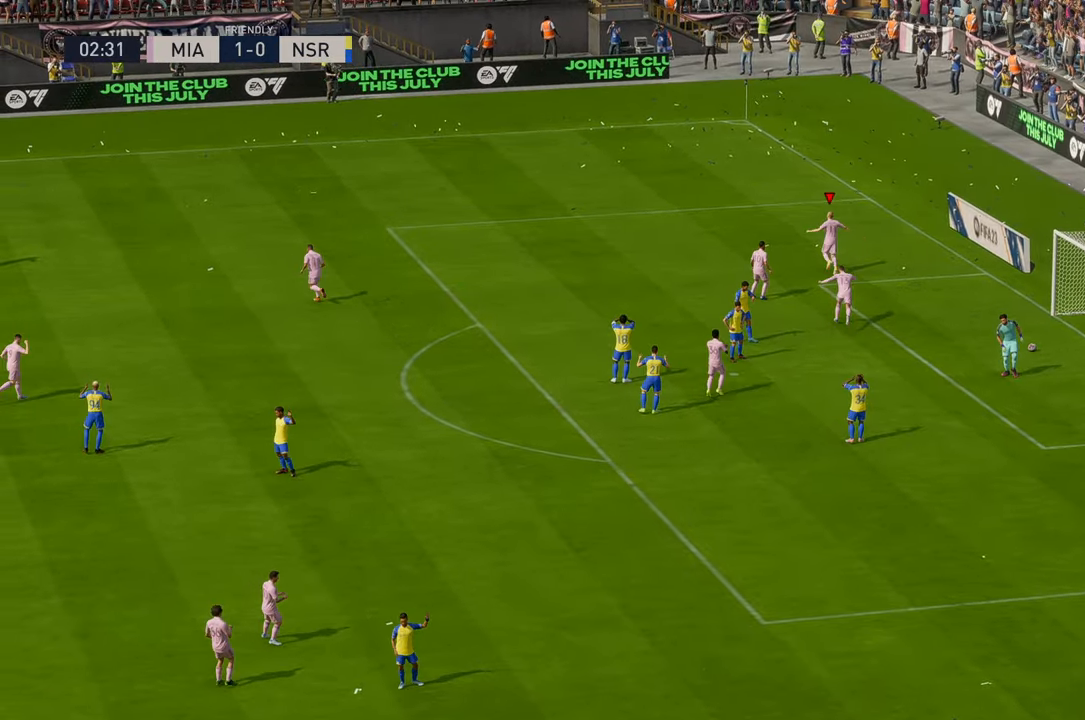
{"buttons": [], "left_stick": "center", "events": []}